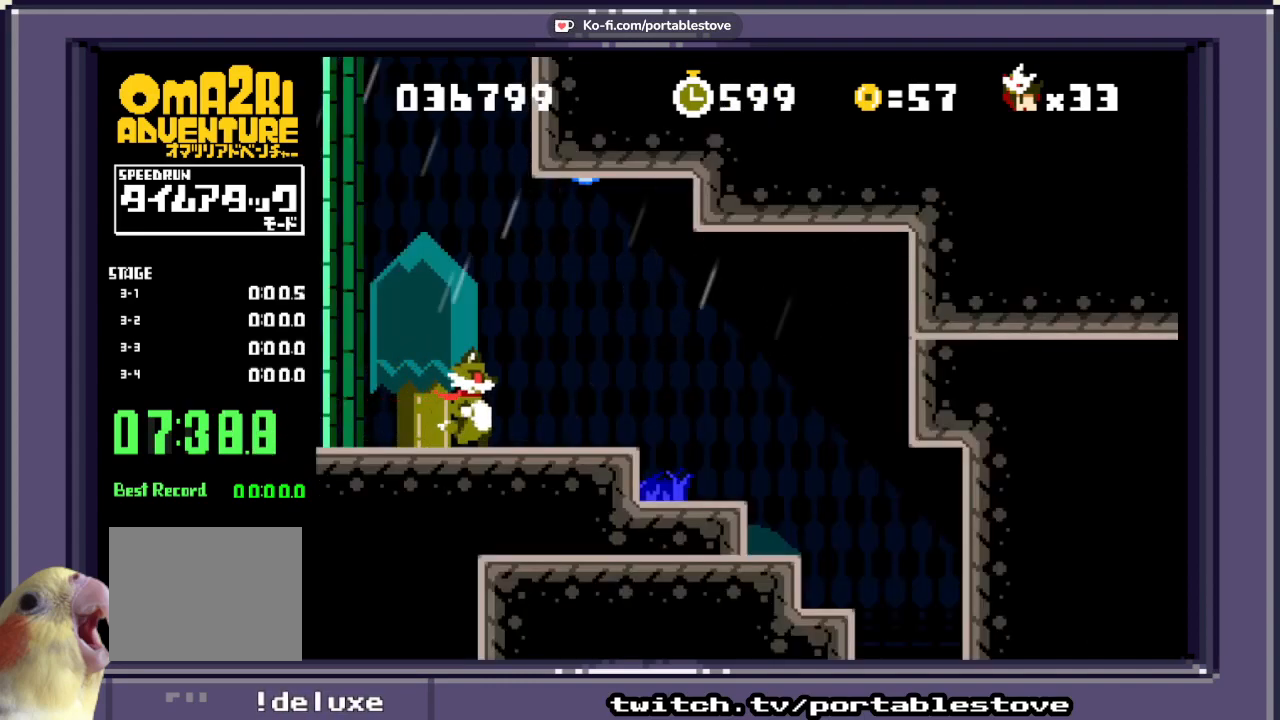
Gameplay with a controller (Xbox layout); each line is a JSON object with the inputs held at the frame after it (dt_ms = milliseconds from this image to that frame). "events" lists button and stick changes between this image and that frame as [ms after this image, input, new state], when the widget could be followed in between. Not read: L2 L3 R2 R3 SELECT START left_stick right_stick.
{"dt_ms": 500, "buttons": ["X", "DPAD_RIGHT"], "events": [[150, "DPAD_RIGHT", "down"], [217, "X", "down"]]}
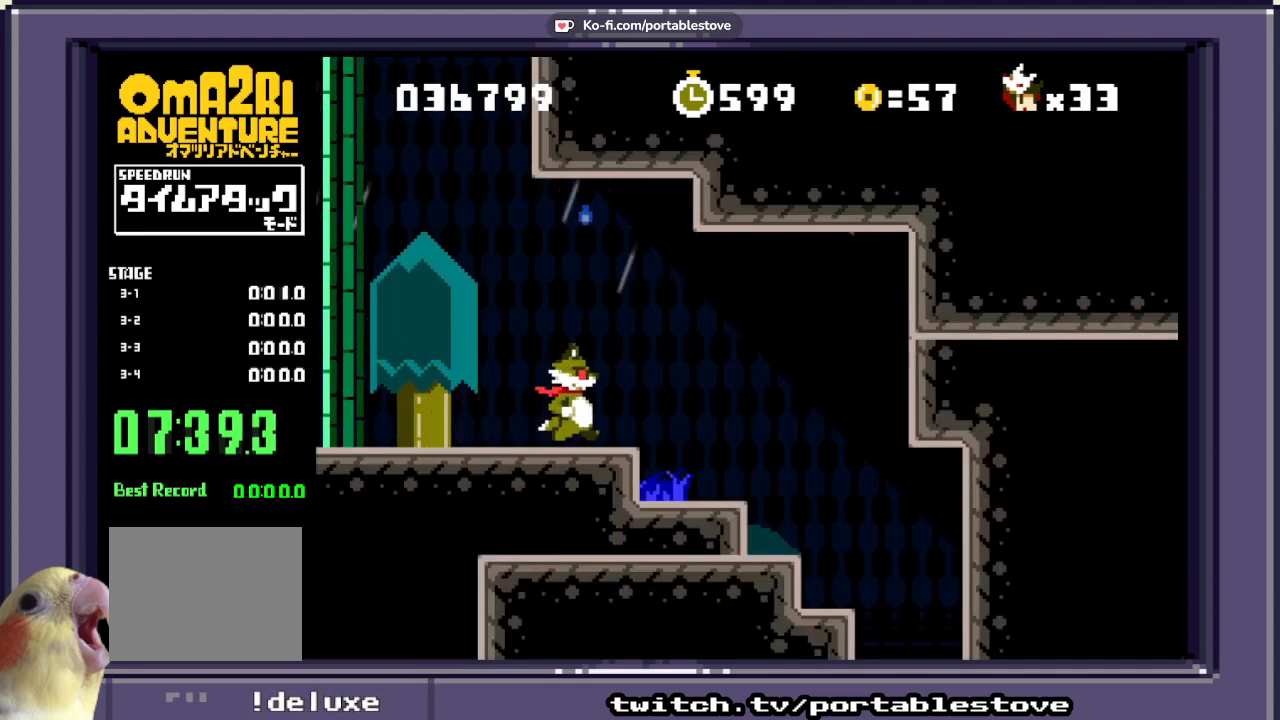
{"dt_ms": 500, "buttons": [], "events": [[50, "DPAD_RIGHT", "up"], [83, "X", "up"]]}
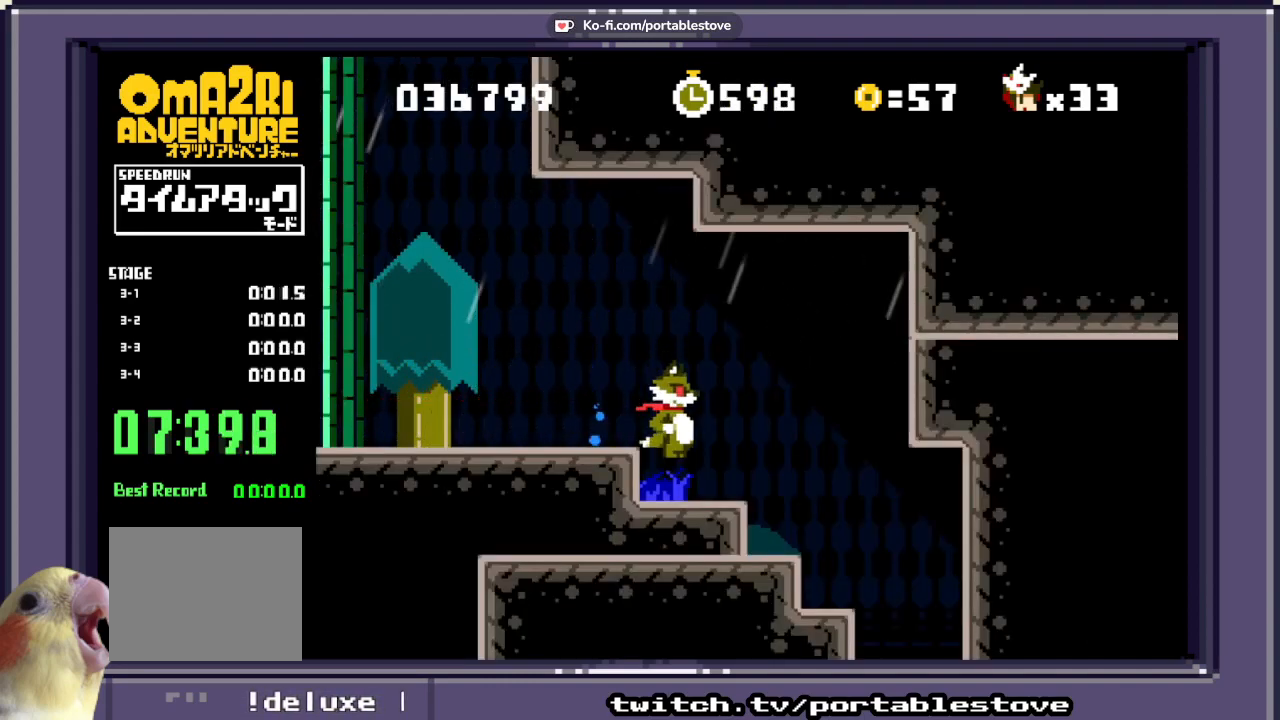
{"dt_ms": 500, "buttons": [], "events": []}
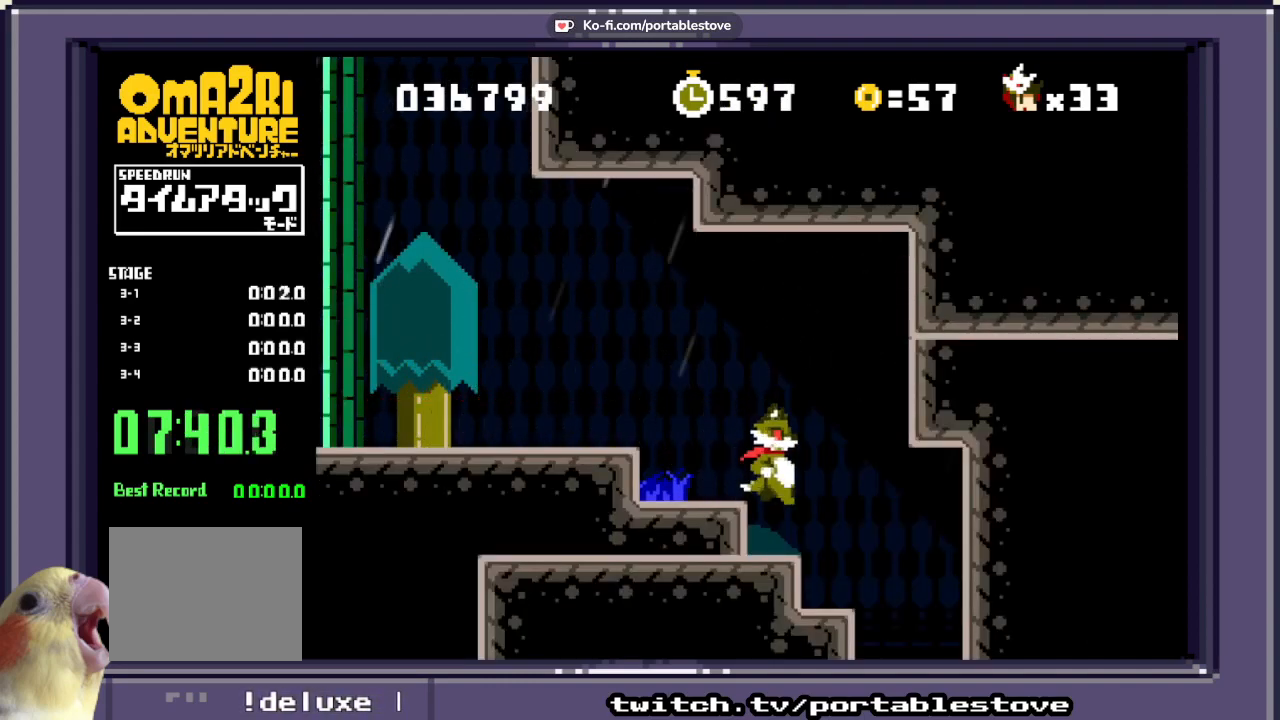
{"dt_ms": 500, "buttons": [], "events": []}
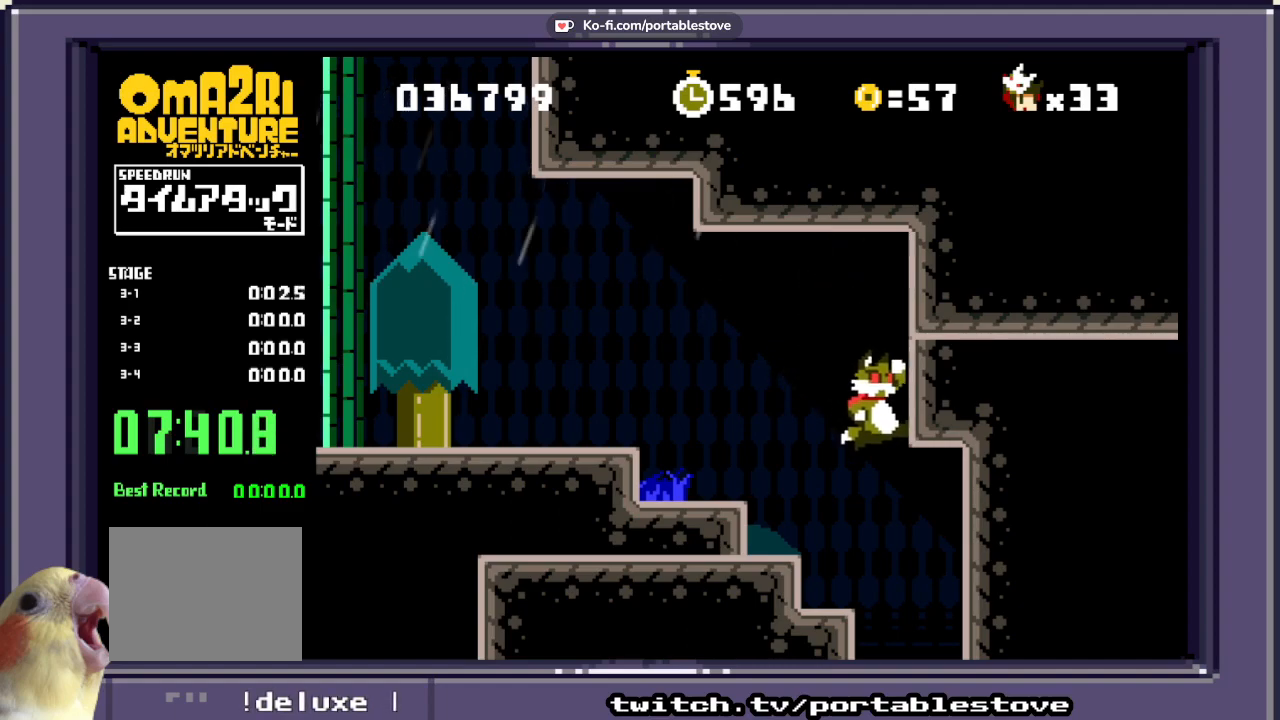
{"dt_ms": 500, "buttons": [], "events": []}
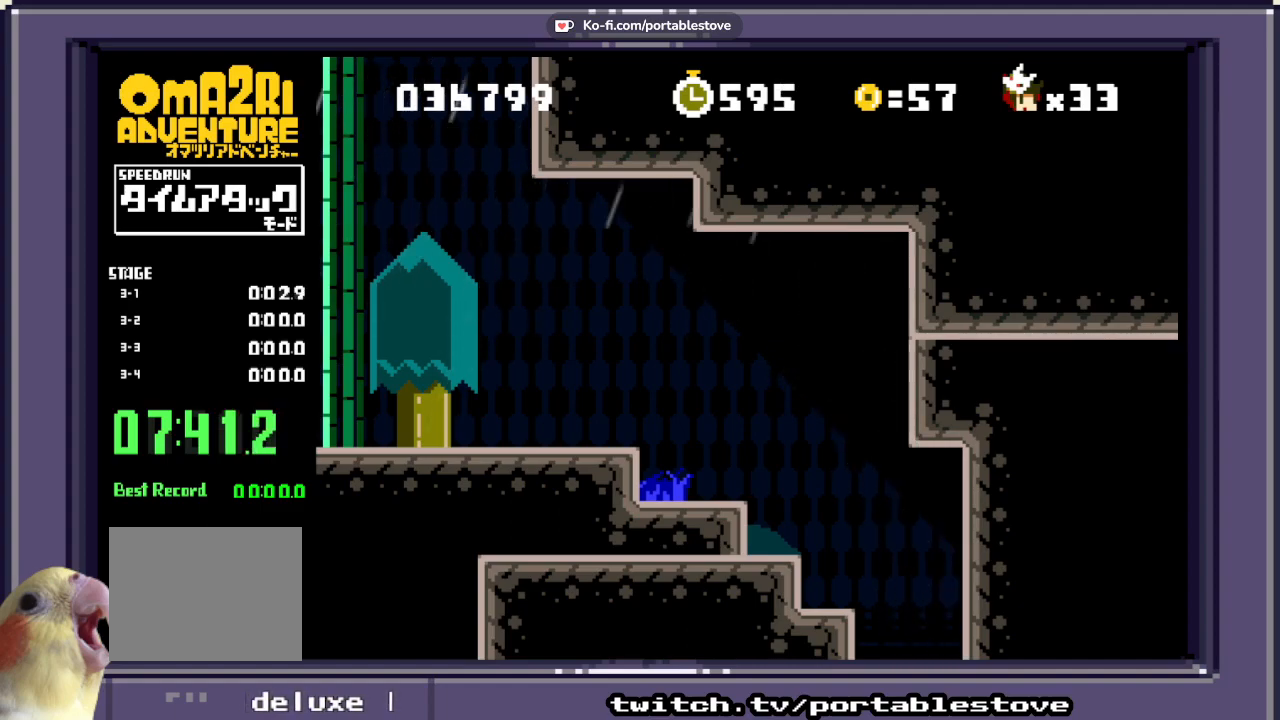
{"dt_ms": 500, "buttons": [], "events": []}
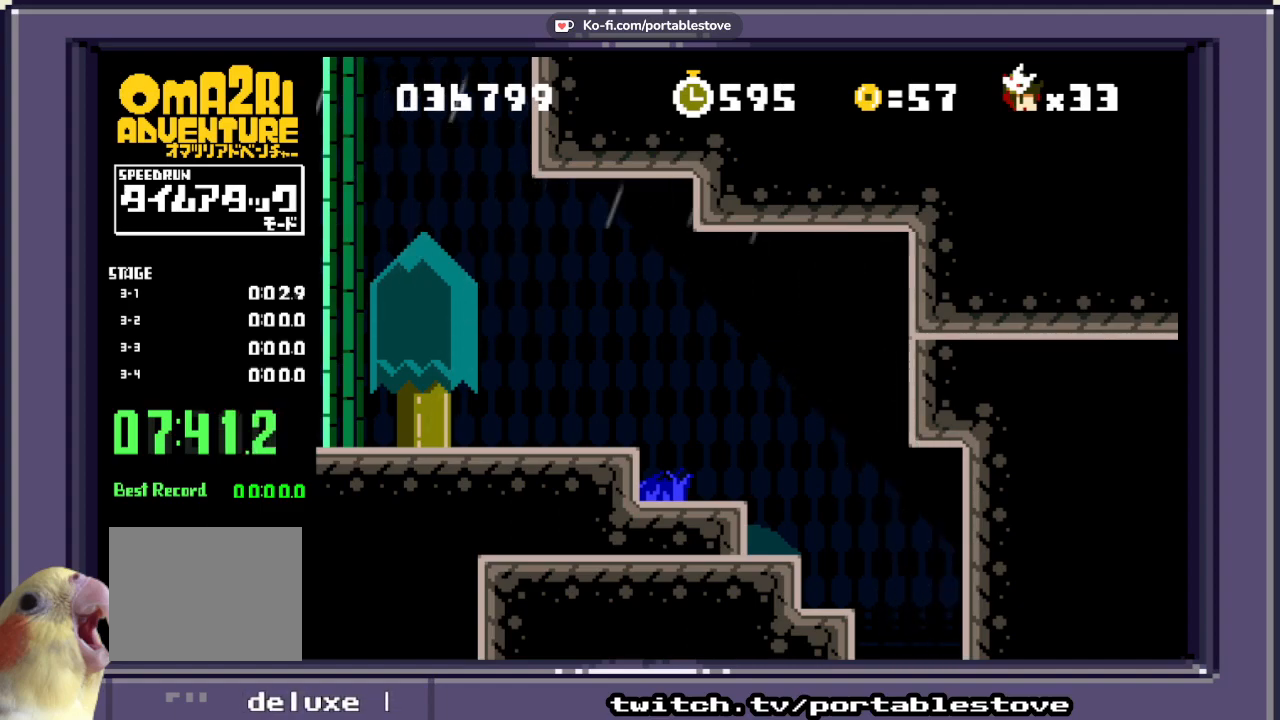
{"dt_ms": 500, "buttons": [], "events": []}
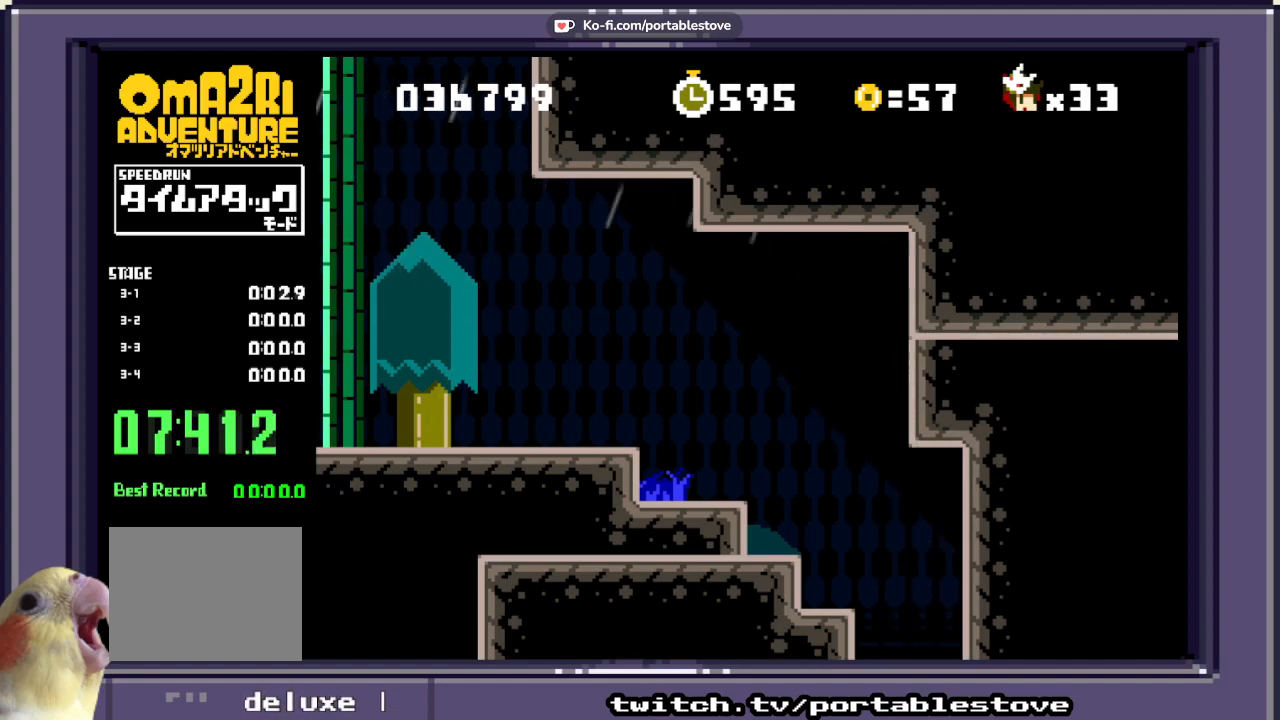
{"dt_ms": 500, "buttons": [], "events": []}
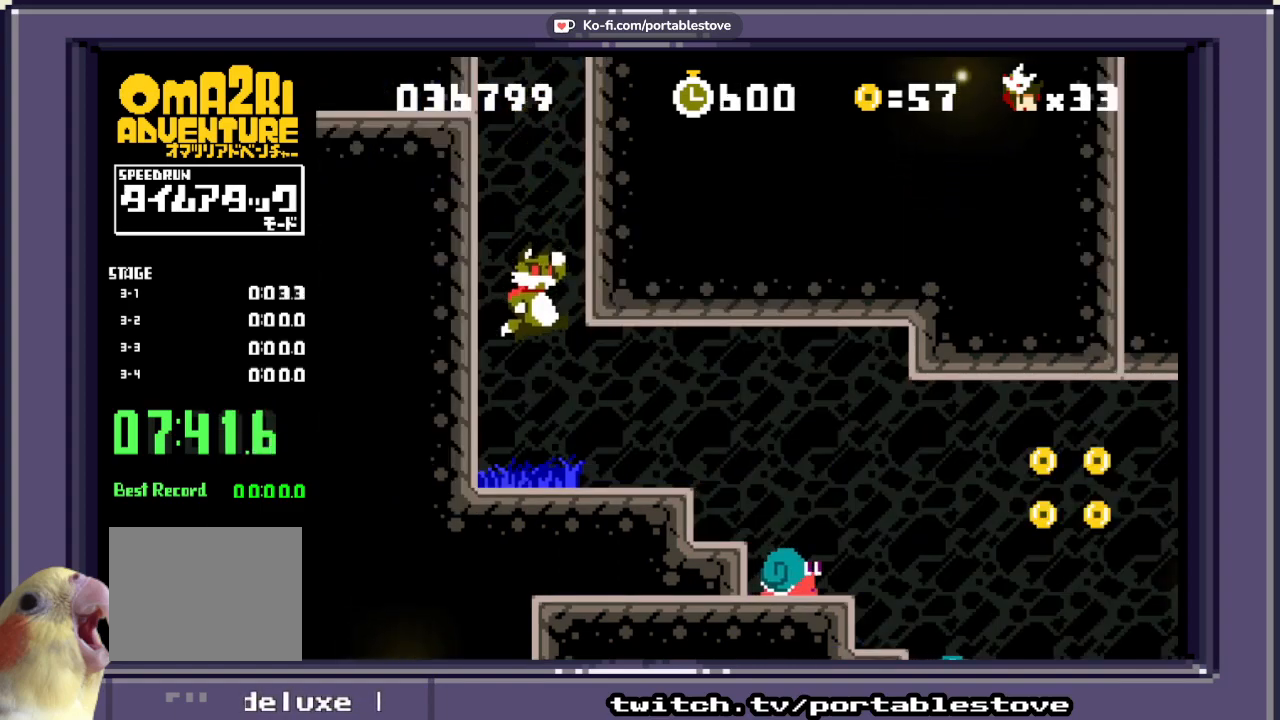
{"dt_ms": 500, "buttons": ["X", "DPAD_RIGHT"], "events": [[200, "DPAD_RIGHT", "down"], [283, "X", "down"]]}
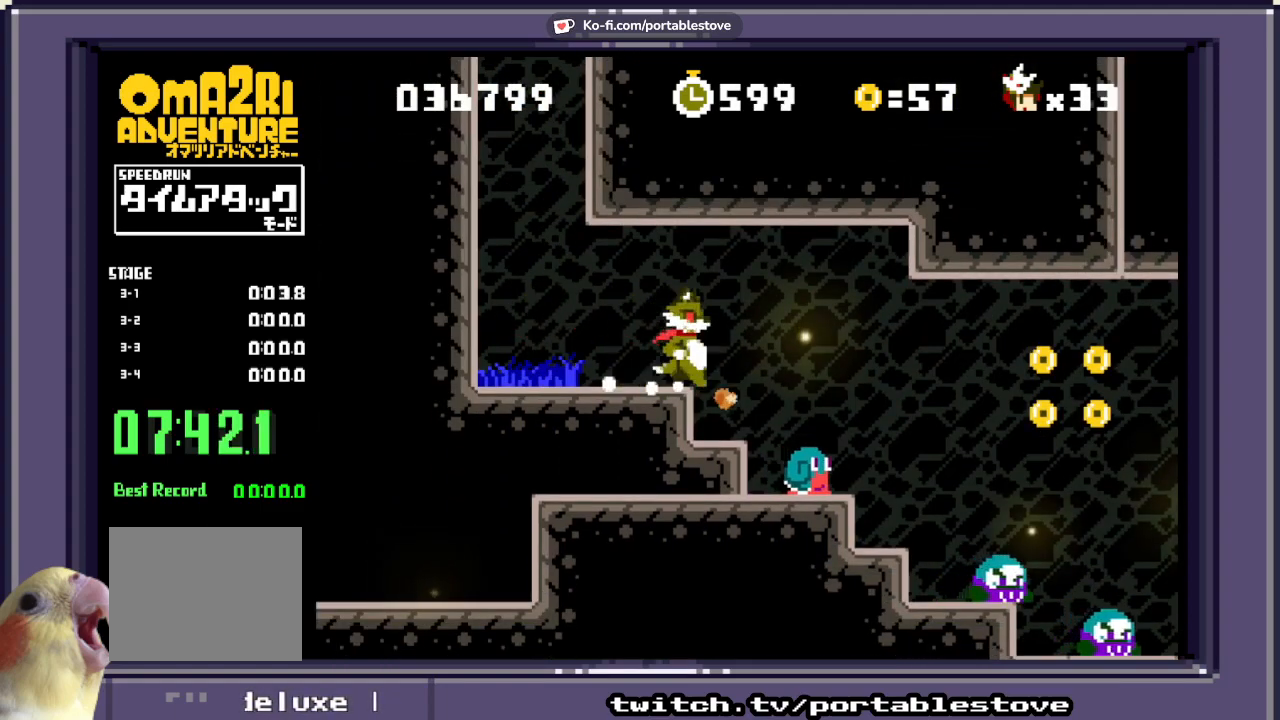
{"dt_ms": 500, "buttons": ["X"], "events": [[17, "DPAD_RIGHT", "up"]]}
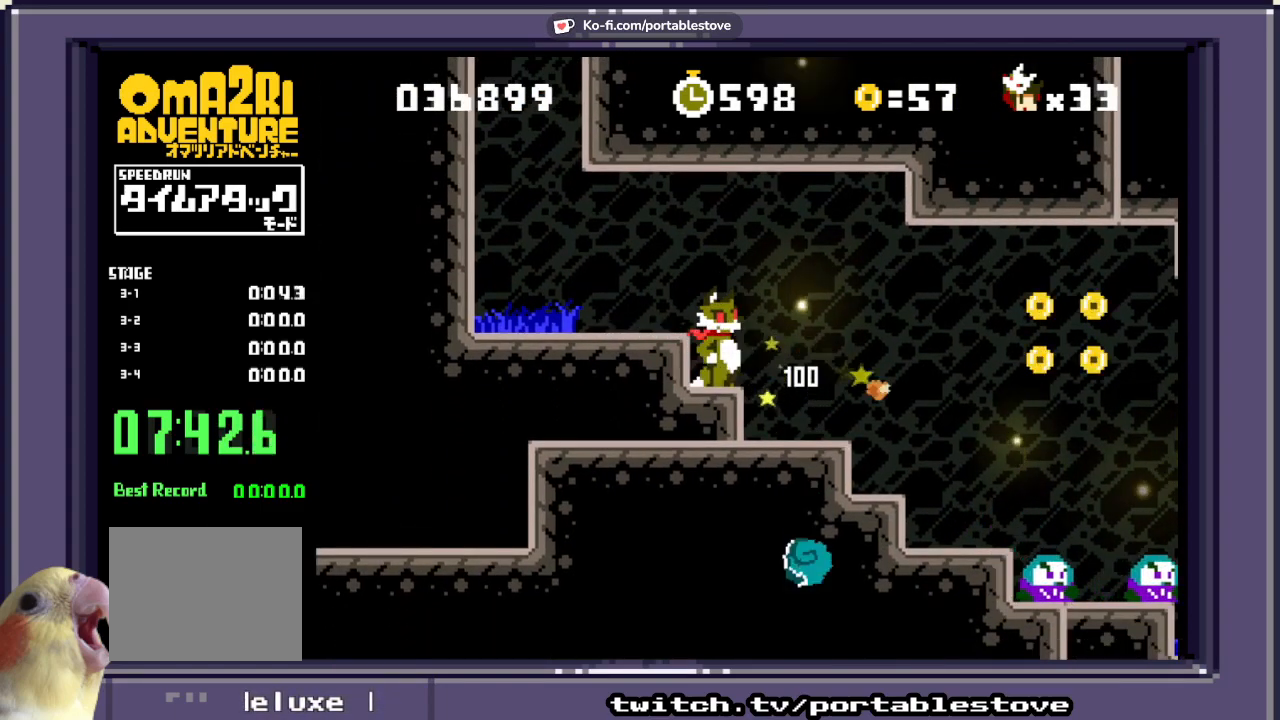
{"dt_ms": 500, "buttons": ["X"], "events": [[17, "DPAD_RIGHT", "down"], [250, "DPAD_RIGHT", "up"]]}
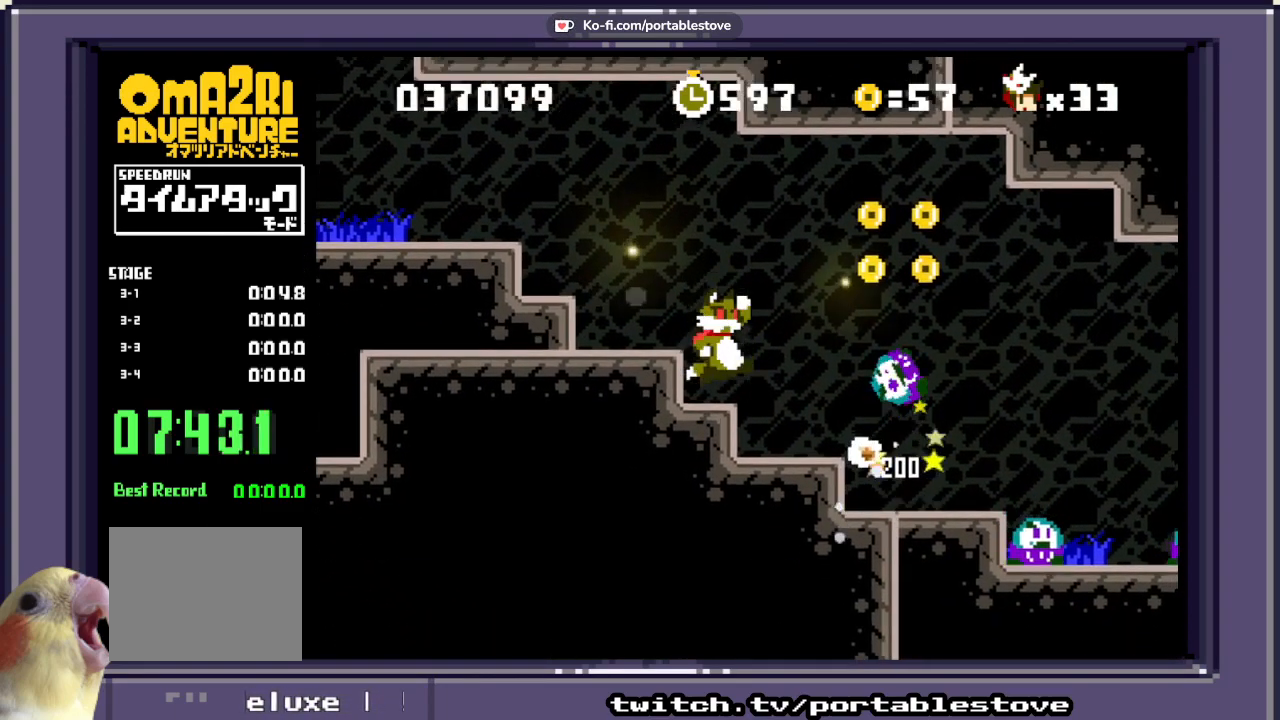
{"dt_ms": 500, "buttons": ["X"], "events": [[150, "DPAD_RIGHT", "down"], [283, "DPAD_RIGHT", "up"]]}
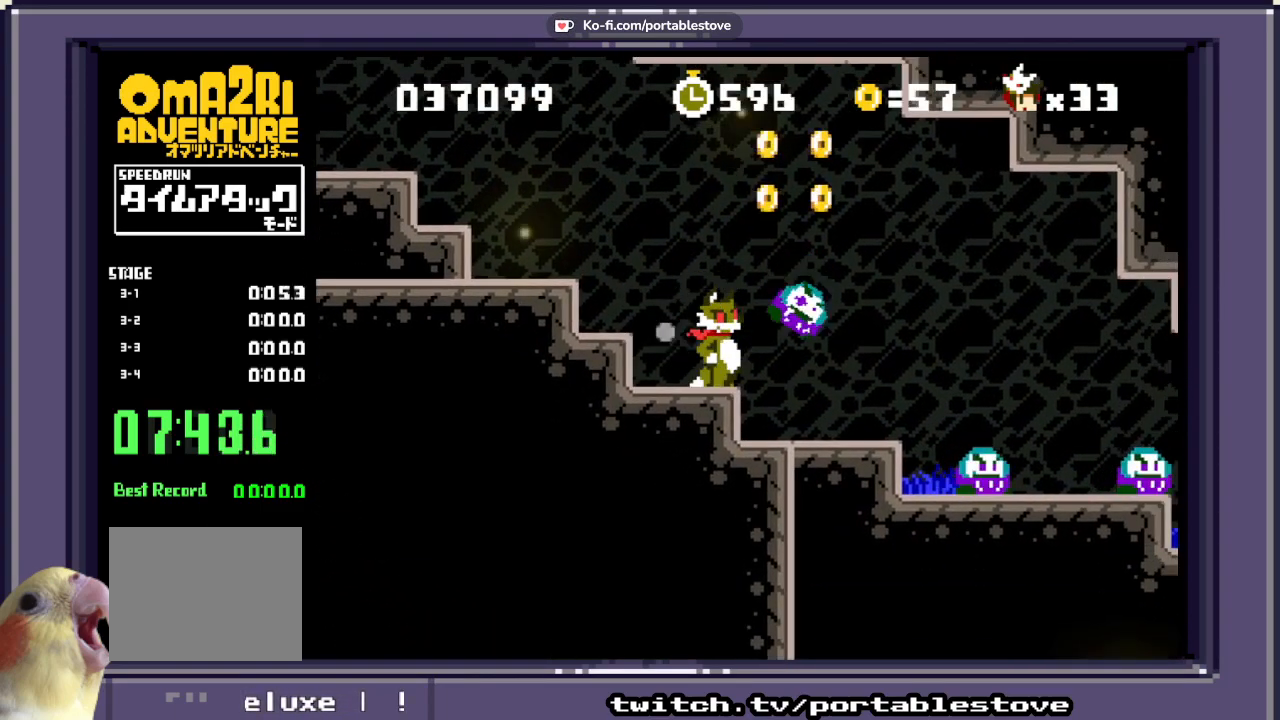
{"dt_ms": 1000, "buttons": ["X"]}
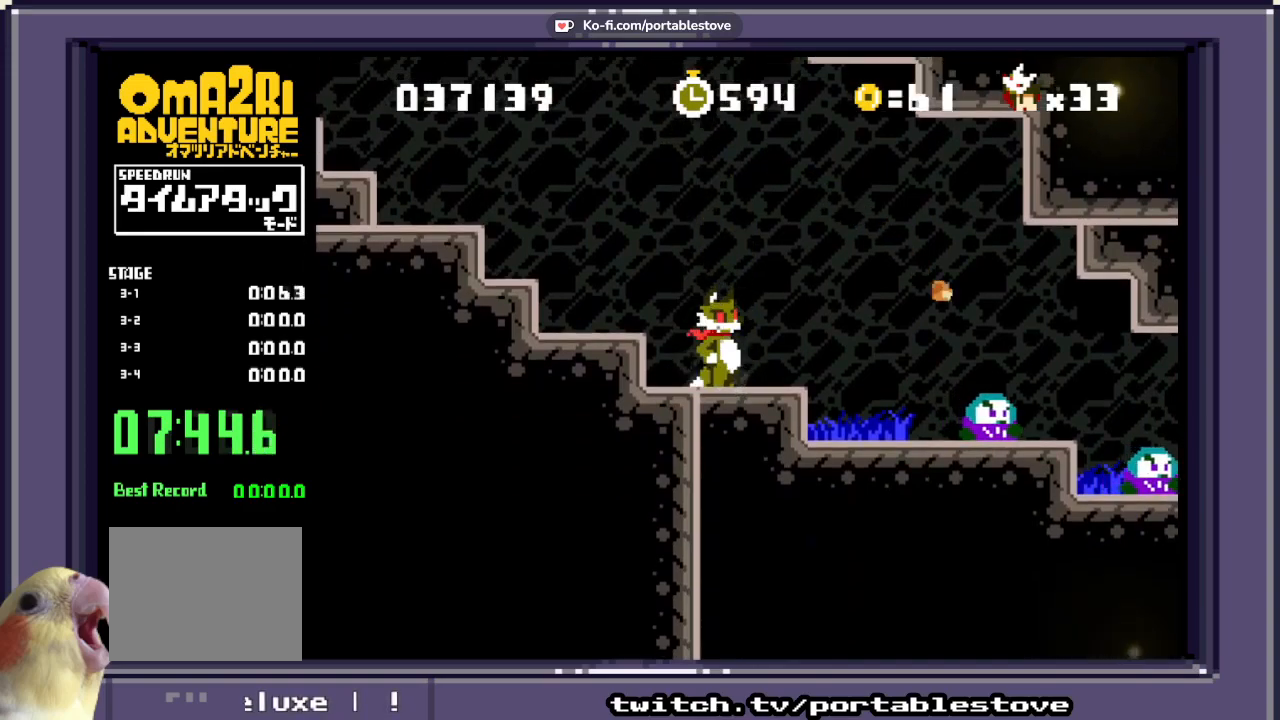
{"dt_ms": 500, "buttons": ["X"], "events": [[167, "DPAD_RIGHT", "down"], [367, "DPAD_RIGHT", "up"]]}
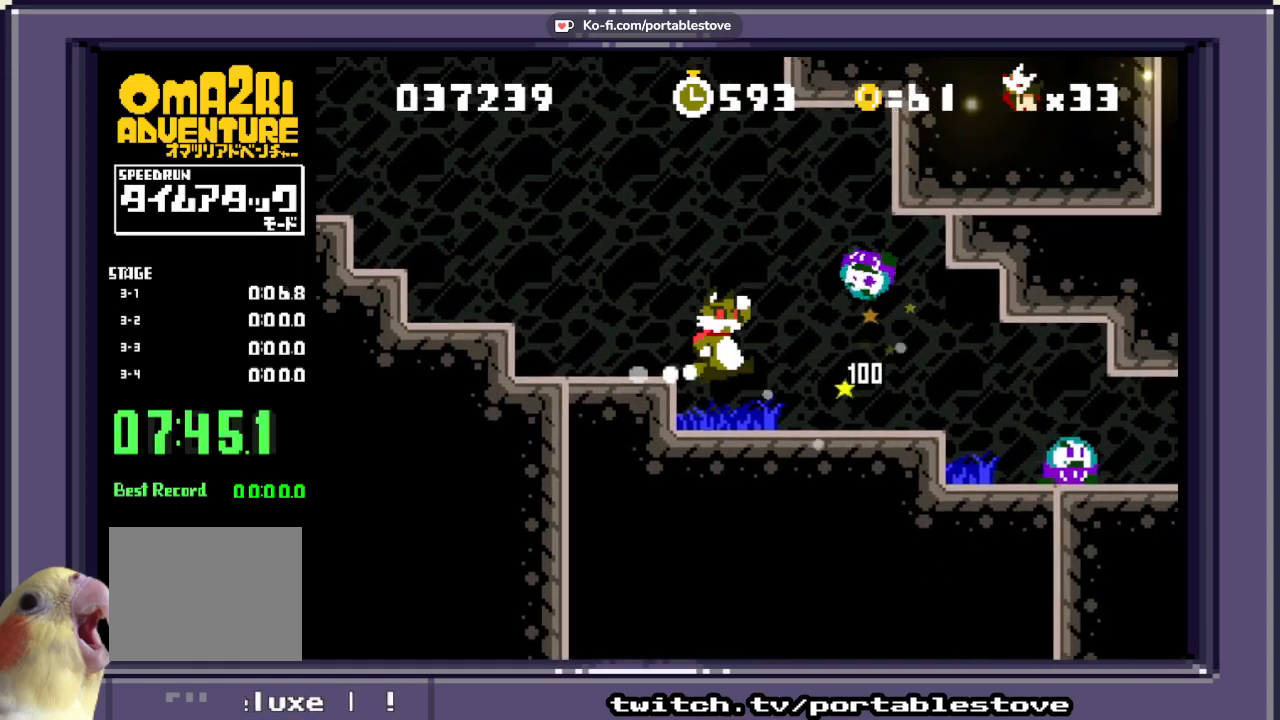
{"dt_ms": 500, "buttons": ["X"], "events": [[33, "DPAD_RIGHT", "down"], [433, "DPAD_RIGHT", "up"], [433, "X", "up"], [500, "X", "down"]]}
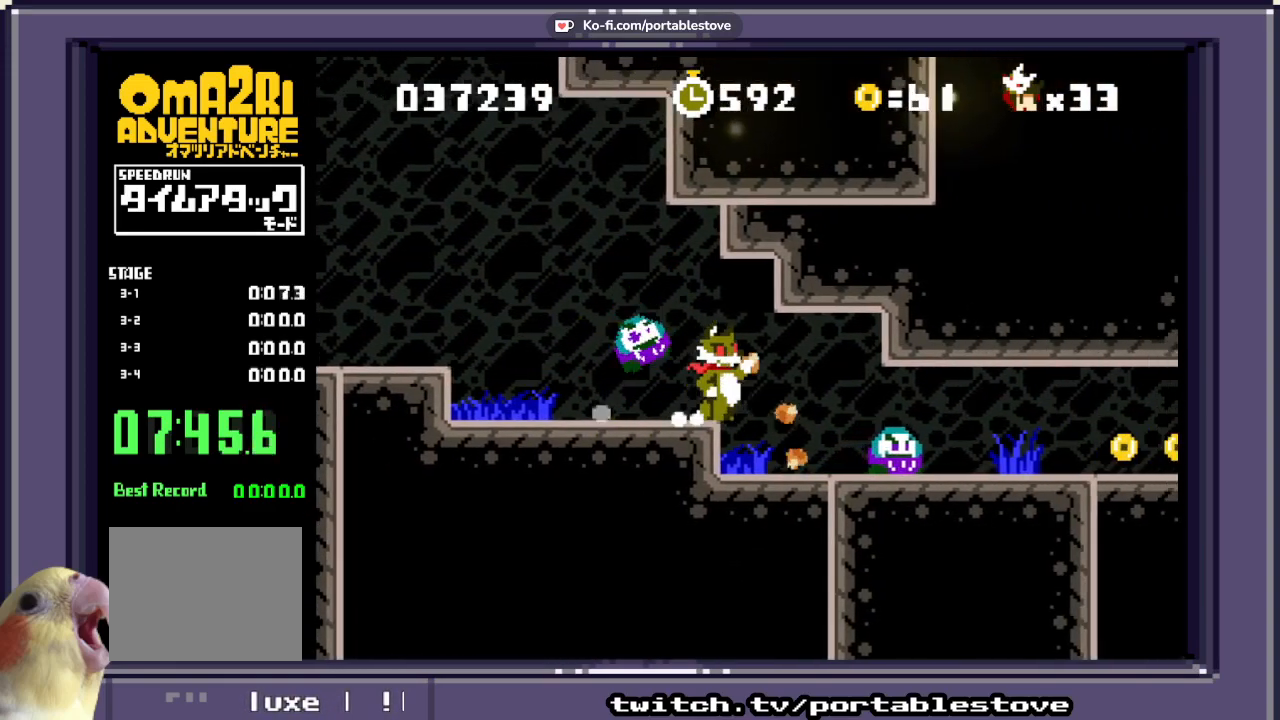
{"dt_ms": 500, "buttons": ["X", "DPAD_RIGHT"], "events": [[133, "DPAD_RIGHT", "down"]]}
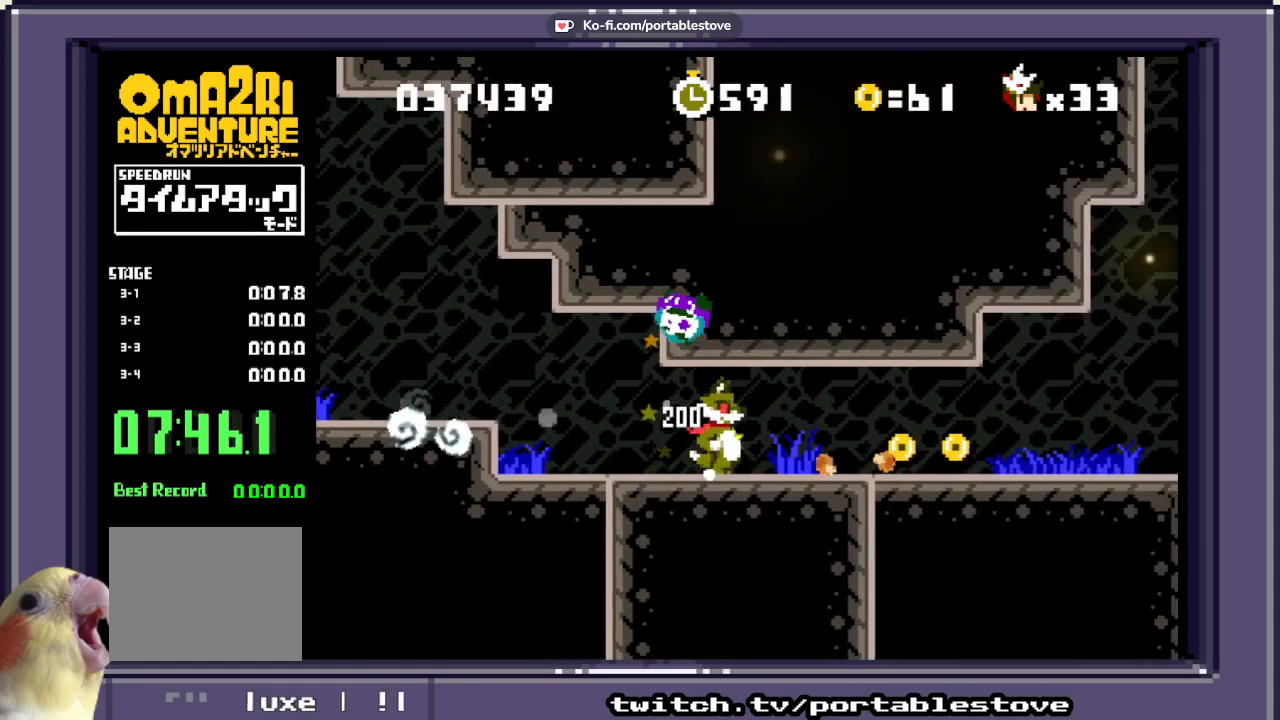
{"dt_ms": 500, "buttons": ["X", "DPAD_RIGHT"], "events": []}
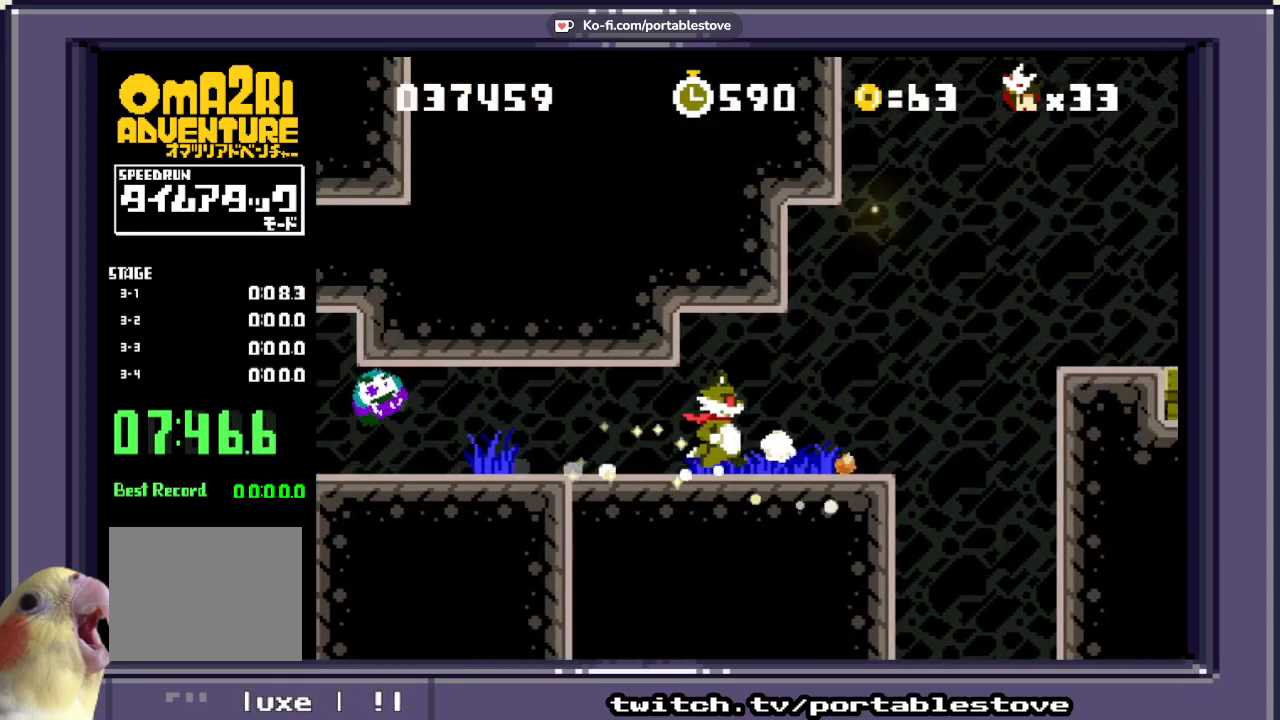
{"dt_ms": 500, "buttons": ["A", "X", "DPAD_RIGHT"], "events": [[133, "A", "down"], [400, "A", "up"], [500, "A", "down"]]}
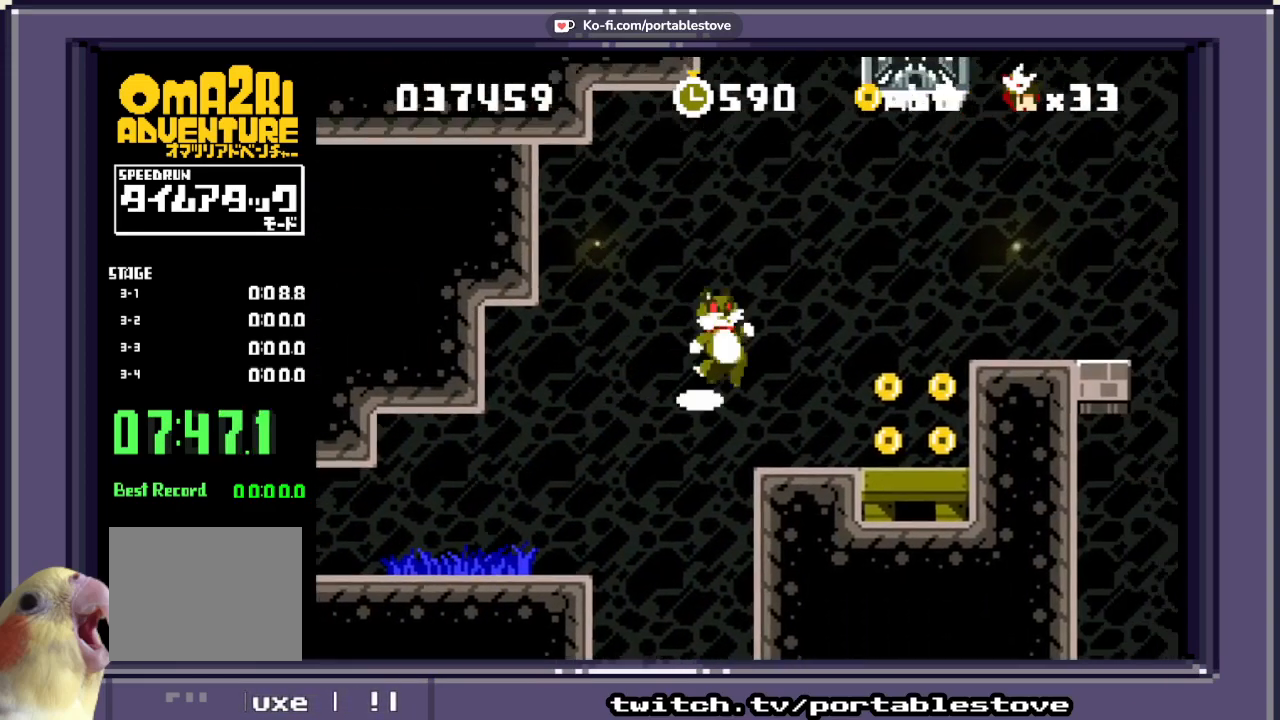
{"dt_ms": 500, "buttons": ["X"], "events": [[100, "A", "up"], [233, "DPAD_RIGHT", "up"]]}
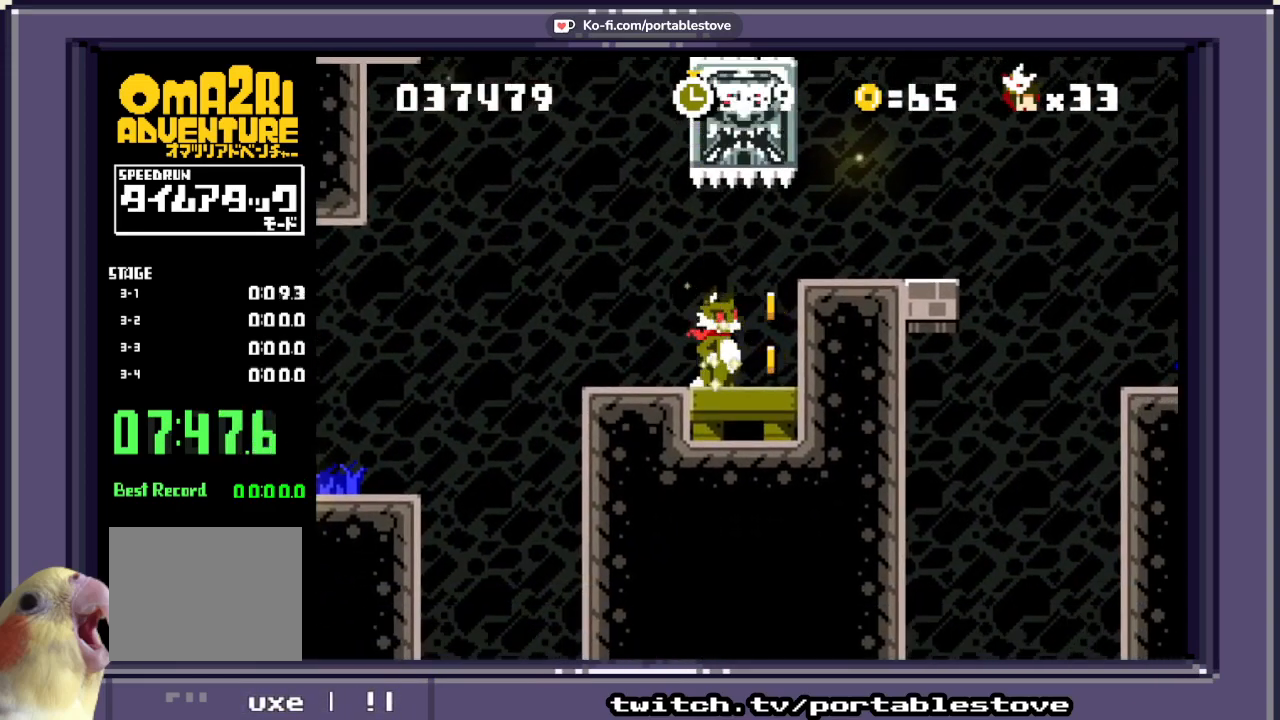
{"dt_ms": 500, "buttons": ["A", "X", "DPAD_DOWN", "DPAD_RIGHT"], "events": [[33, "DPAD_LEFT", "down"], [33, "DPAD_UP", "down"], [300, "DPAD_UP", "up"], [333, "A", "down"], [333, "DPAD_UP", "down"], [367, "DPAD_LEFT", "up"], [367, "DPAD_RIGHT", "down"], [400, "DPAD_UP", "up"], [433, "DPAD_DOWN", "down"]]}